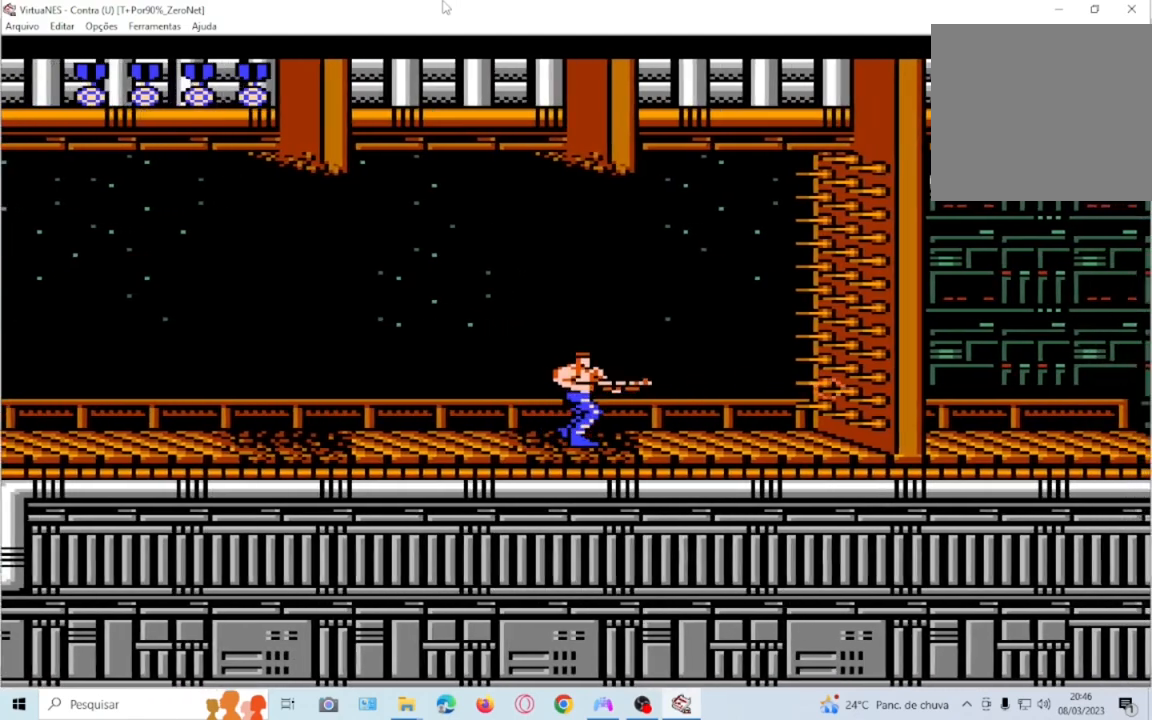
Gameplay with a controller (PlayStation layout); each line is a JSON object with the inputs held at the frame after it. "events" lists button and stick changes between this image and that frame as [ms after this image, input, new state], when the widget could be followed in between. Not read: L3 R3 left_stick right_stick.
{"buttons": ["SQUARE"], "events": [[34, "DPAD_RIGHT", "up"], [67, "SQUARE", "down"], [134, "DPAD_RIGHT", "down"], [167, "SQUARE", "up"], [200, "DPAD_RIGHT", "up"], [267, "SQUARE", "down"], [367, "DPAD_RIGHT", "down"], [367, "SQUARE", "up"], [434, "DPAD_RIGHT", "up"], [501, "SQUARE", "down"]]}
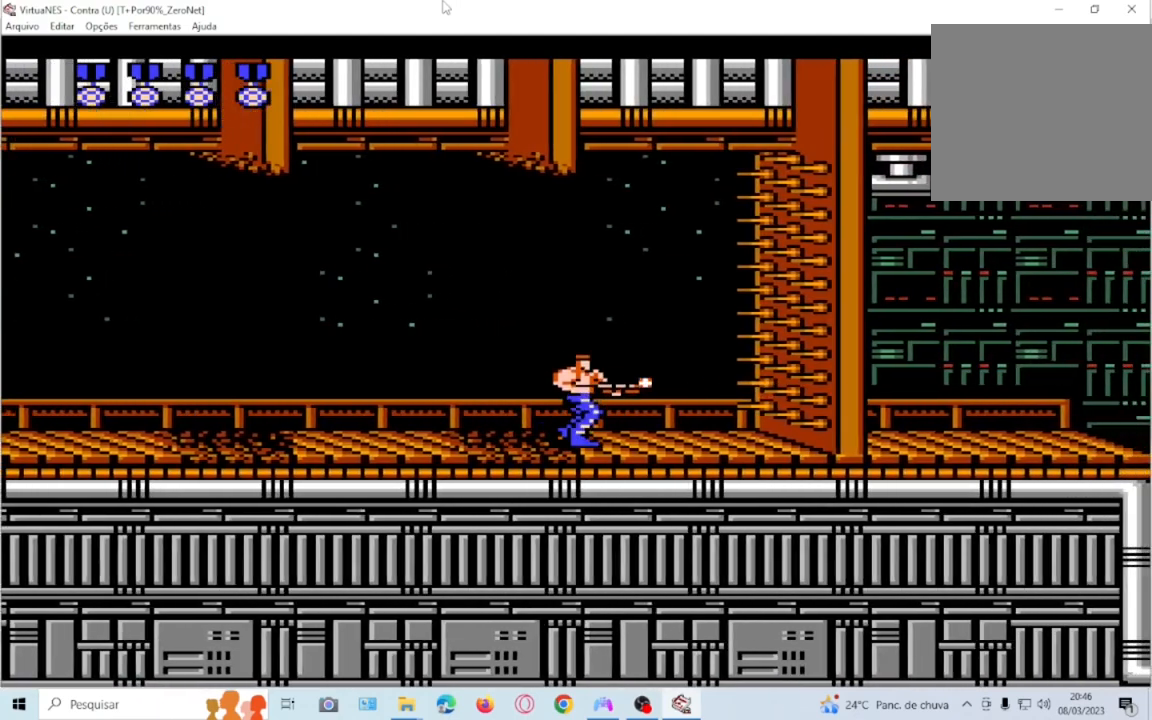
{"buttons": [], "events": [[100, "SQUARE", "up"], [166, "SQUARE", "down"], [300, "SQUARE", "up"], [333, "DPAD_RIGHT", "down"], [367, "SQUARE", "down"], [433, "DPAD_RIGHT", "up"], [500, "SQUARE", "up"]]}
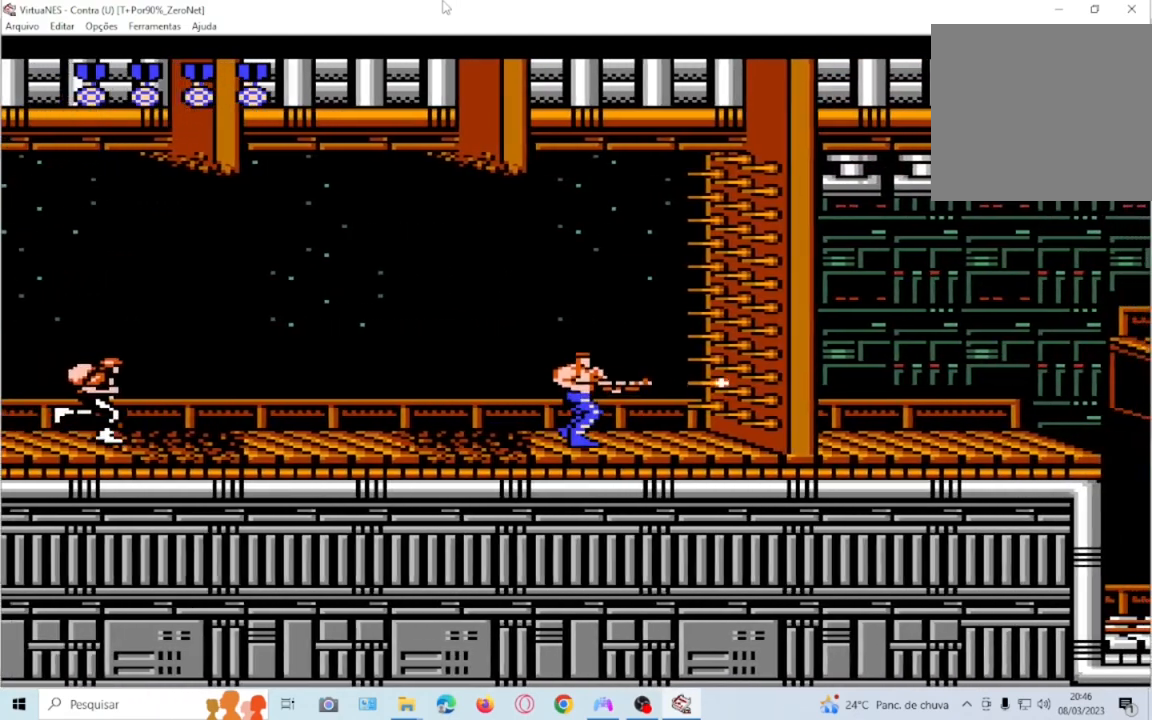
{"buttons": ["SQUARE"], "events": [[67, "SQUARE", "down"], [200, "SQUARE", "up"], [267, "DPAD_LEFT", "down"], [267, "SQUARE", "down"], [367, "DPAD_LEFT", "up"], [401, "SQUARE", "up"], [467, "SQUARE", "down"]]}
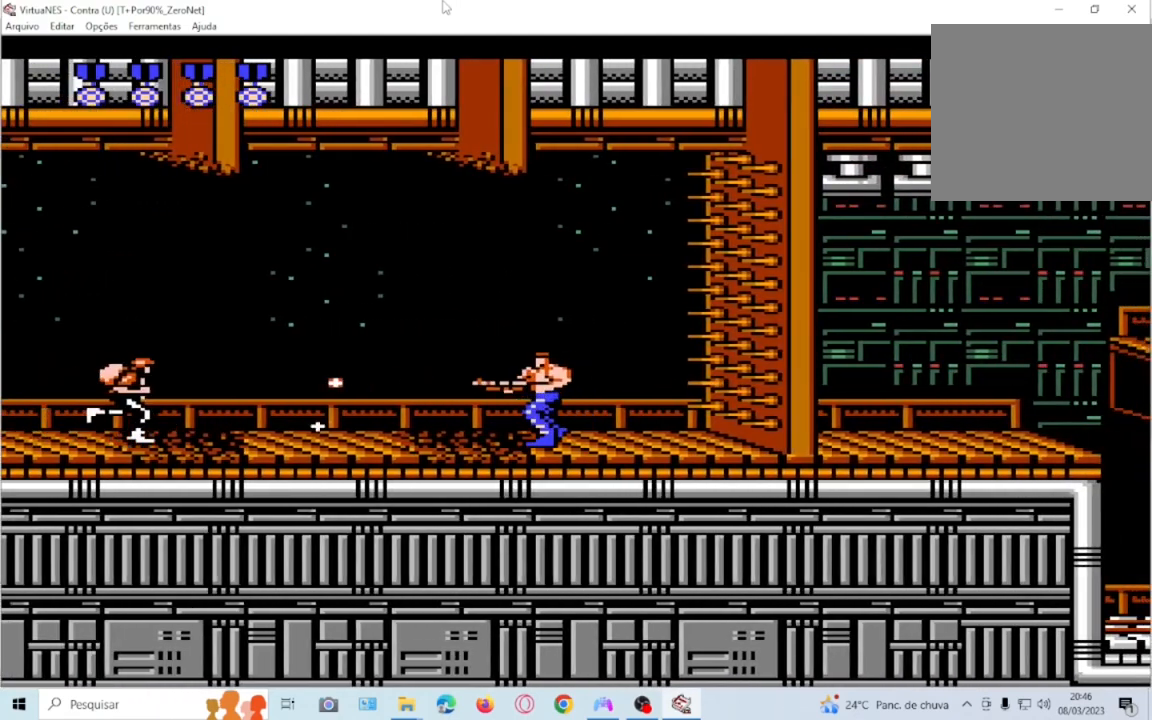
{"buttons": ["SQUARE"], "events": [[33, "SQUARE", "up"], [200, "CROSS", "down"], [400, "CROSS", "up"], [467, "SQUARE", "down"]]}
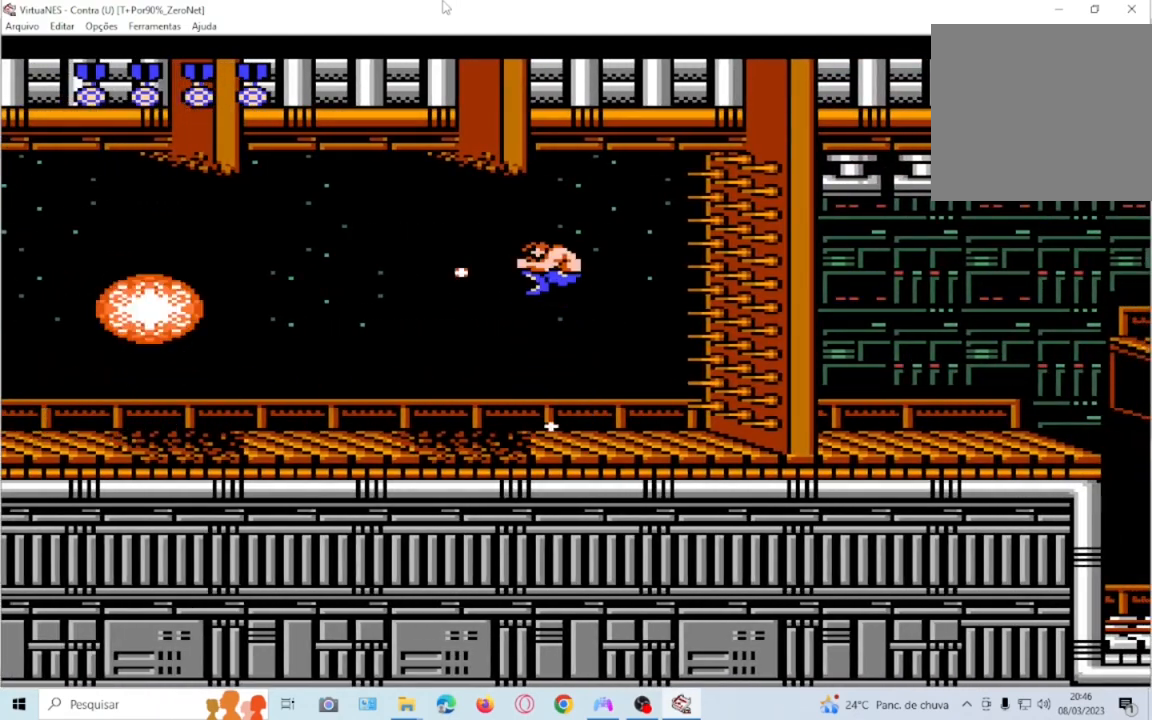
{"buttons": ["SQUARE"], "events": [[67, "SQUARE", "up"], [167, "SQUARE", "down"], [267, "DPAD_LEFT", "down"], [267, "SQUARE", "up"], [401, "DPAD_LEFT", "up"], [401, "SQUARE", "down"]]}
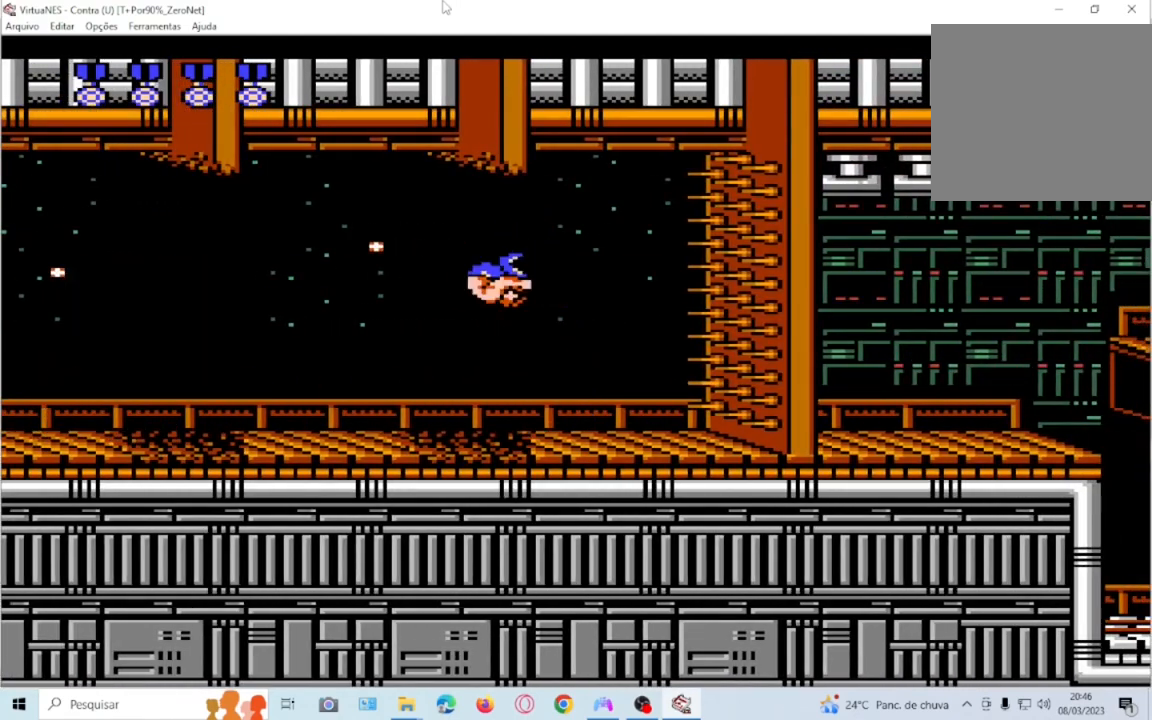
{"buttons": ["SQUARE"], "events": [[33, "DPAD_RIGHT", "down"], [33, "SQUARE", "up"], [100, "SQUARE", "down"], [166, "DPAD_RIGHT", "up"], [200, "SQUARE", "up"], [300, "SQUARE", "down"], [367, "SQUARE", "up"], [433, "SQUARE", "down"]]}
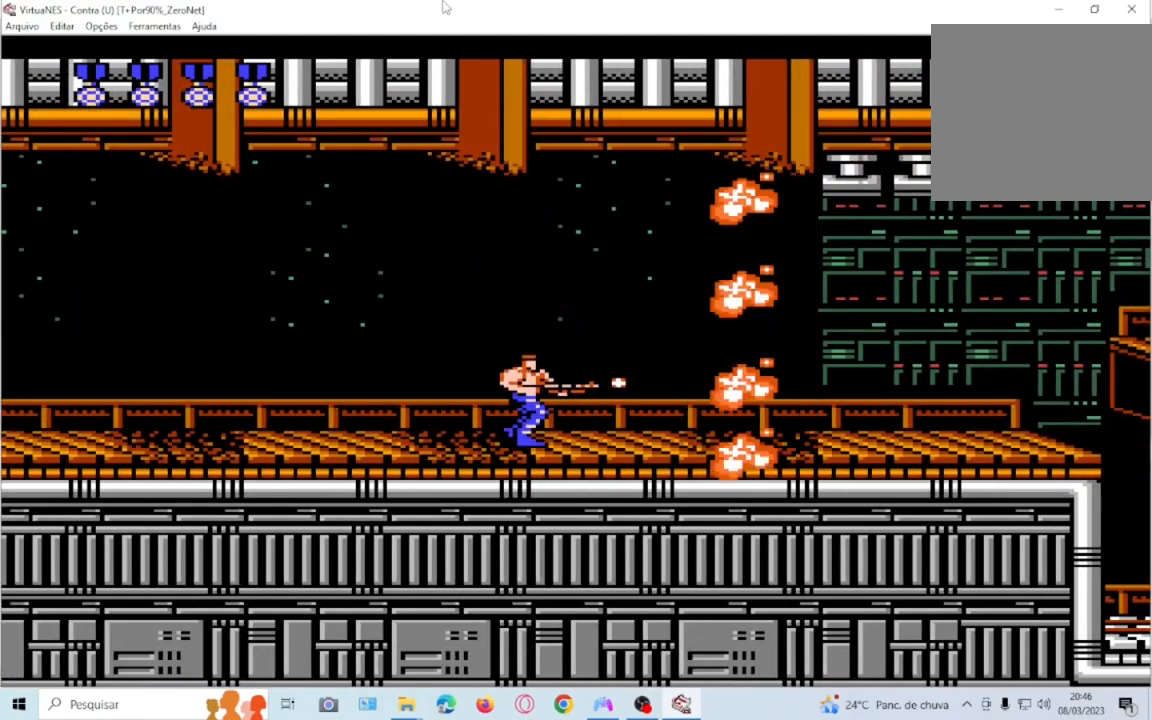
{"buttons": ["DPAD_RIGHT"], "events": [[67, "SQUARE", "up"], [134, "SQUARE", "down"], [234, "SQUARE", "up"], [367, "DPAD_RIGHT", "down"], [367, "SQUARE", "down"], [434, "SQUARE", "up"]]}
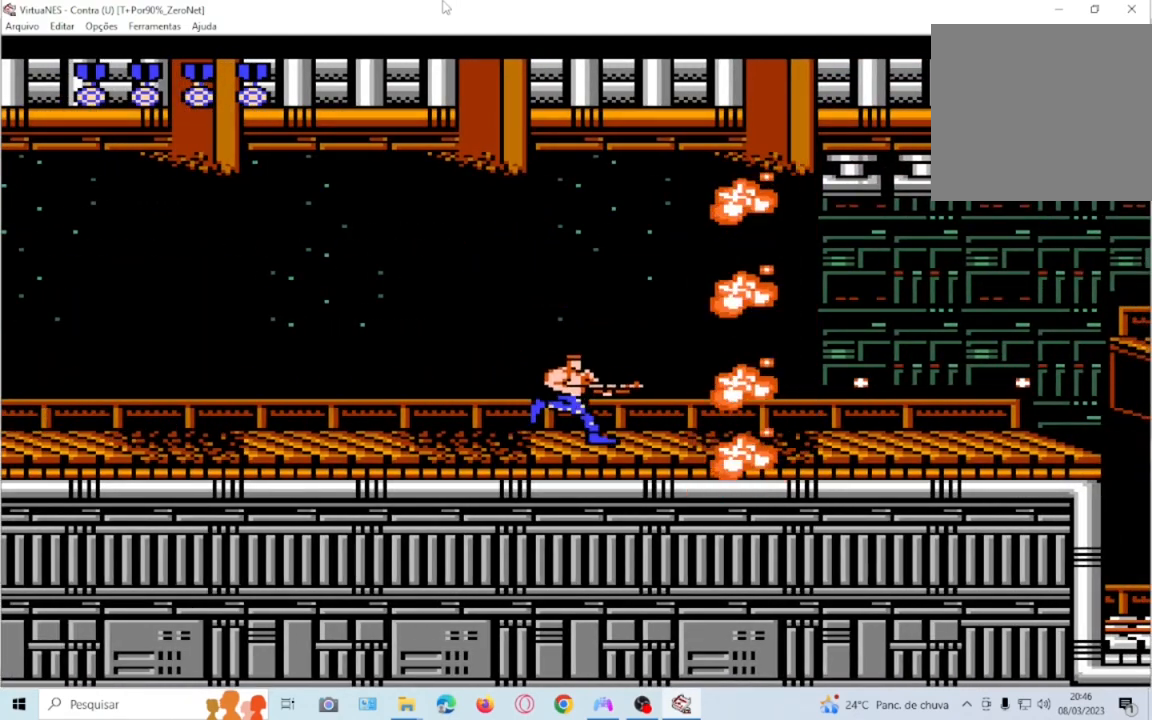
{"buttons": ["SQUARE"], "events": [[33, "SQUARE", "down"], [200, "SQUARE", "up"], [267, "SQUARE", "down"], [367, "SQUARE", "up"], [433, "SQUARE", "down"], [467, "DPAD_RIGHT", "up"]]}
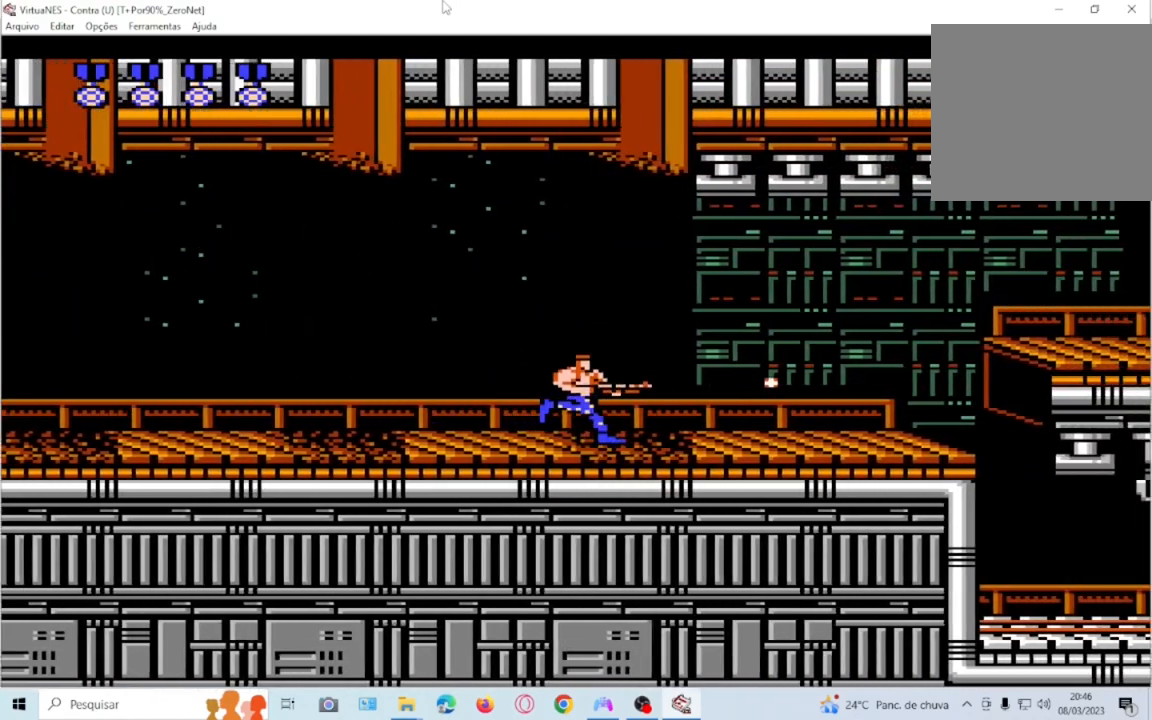
{"buttons": []}
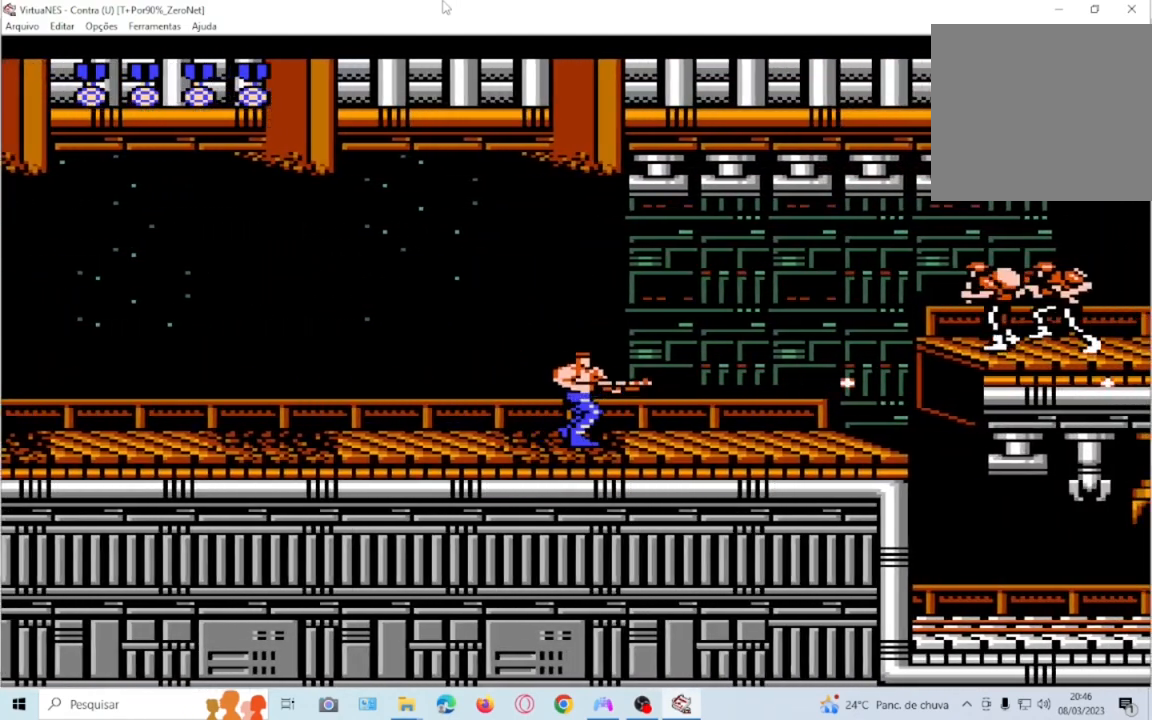
{"buttons": ["SQUARE"], "events": [[33, "SQUARE", "down"], [133, "DPAD_RIGHT", "down"], [133, "SQUARE", "up"], [200, "DPAD_RIGHT", "up"], [267, "SQUARE", "down"], [367, "SQUARE", "up"], [467, "SQUARE", "down"]]}
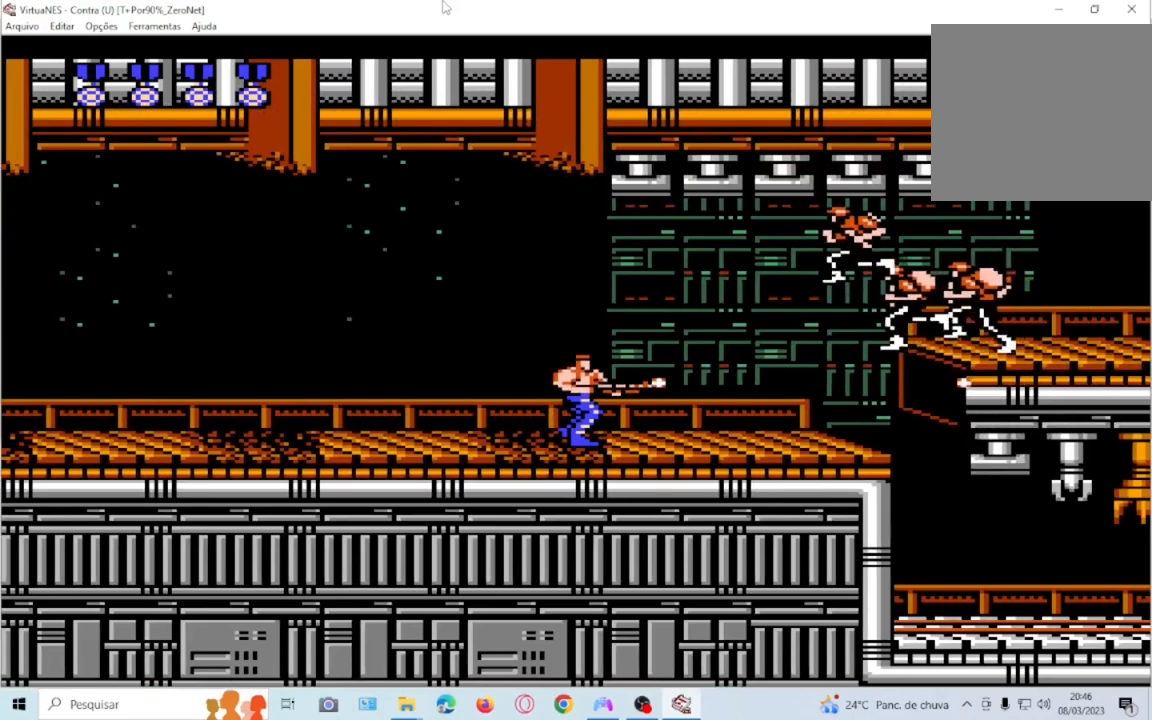
{"buttons": [], "events": [[100, "SQUARE", "up"], [167, "SQUARE", "down"], [267, "SQUARE", "up"], [367, "SQUARE", "down"], [501, "SQUARE", "up"]]}